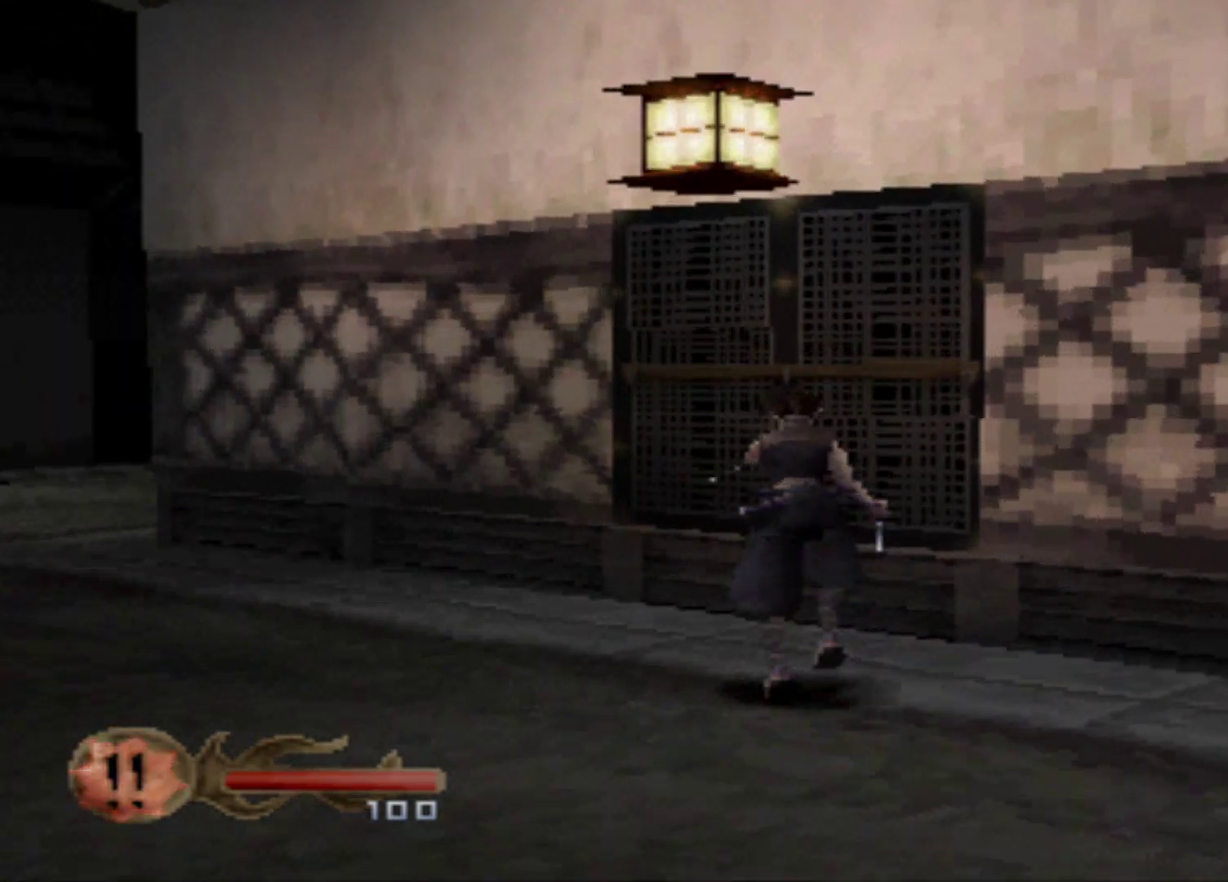
Gameplay with a controller (Xbox layout); each line is a JSON object with the inputs held at the frame after it. "events" lists button and stick changes between this image and that frame as [ms after this image, input, new state], when the widget could be followed in between. Not read: DPAD_LEFT L3 R3 left_stick right_stick.
{"buttons": ["DPAD_UP"], "events": []}
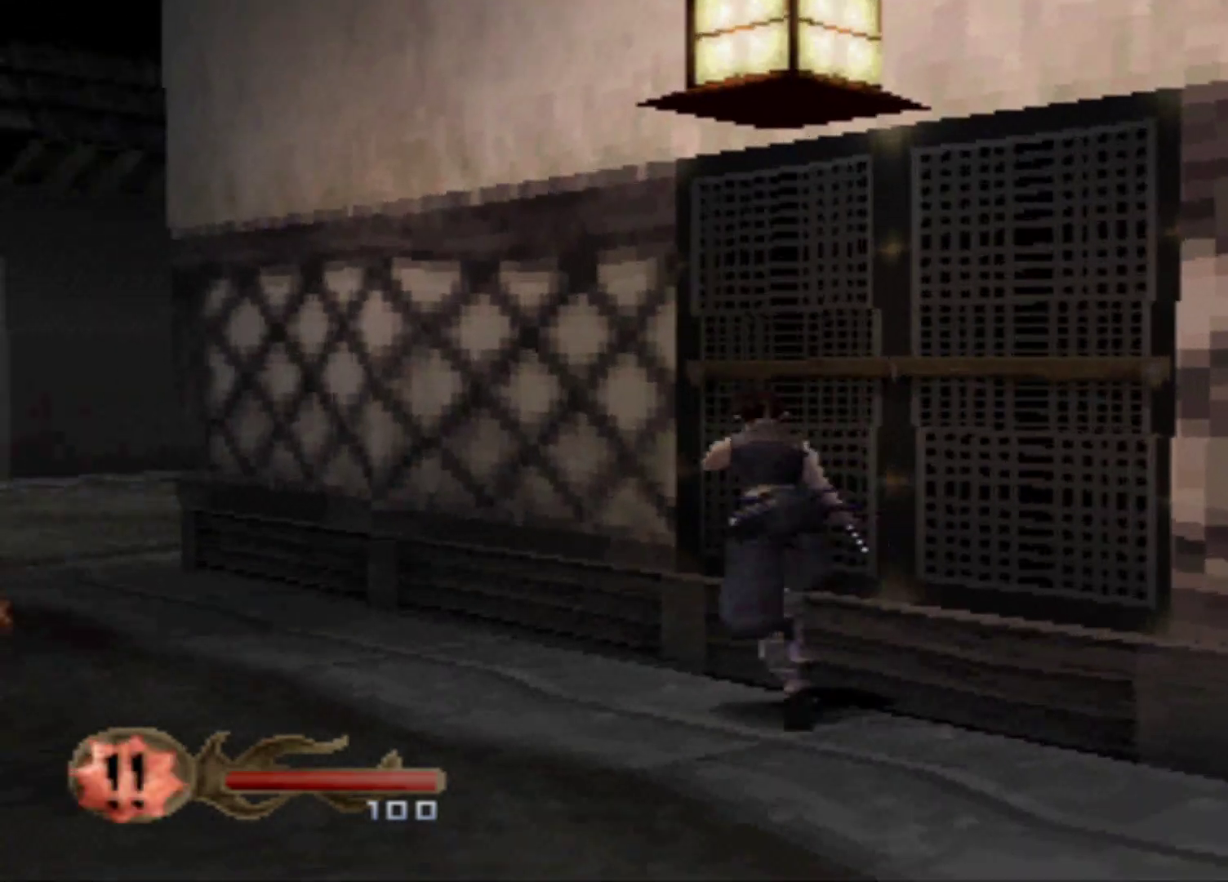
{"buttons": ["DPAD_UP"], "events": []}
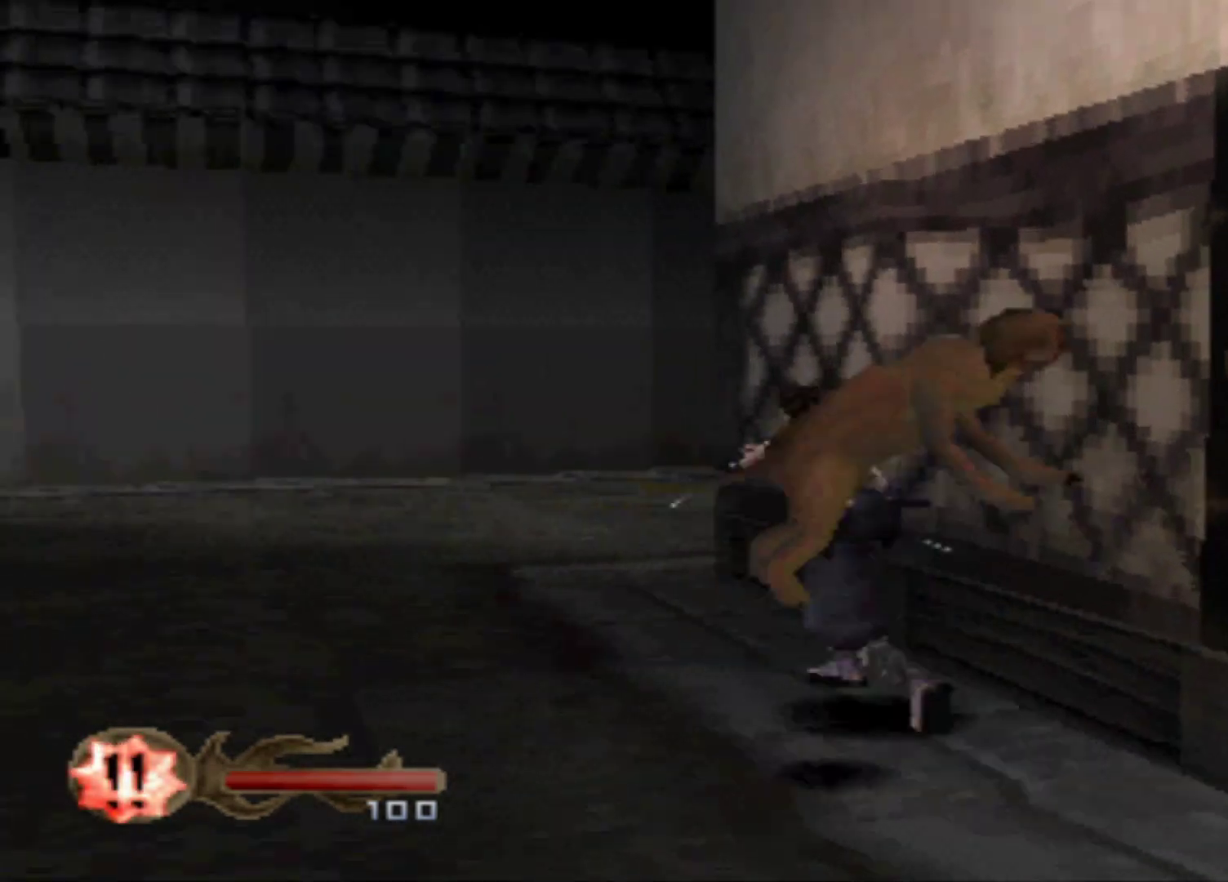
{"buttons": ["DPAD_UP", "DPAD_RIGHT"], "events": [[483, "DPAD_RIGHT", "down"]]}
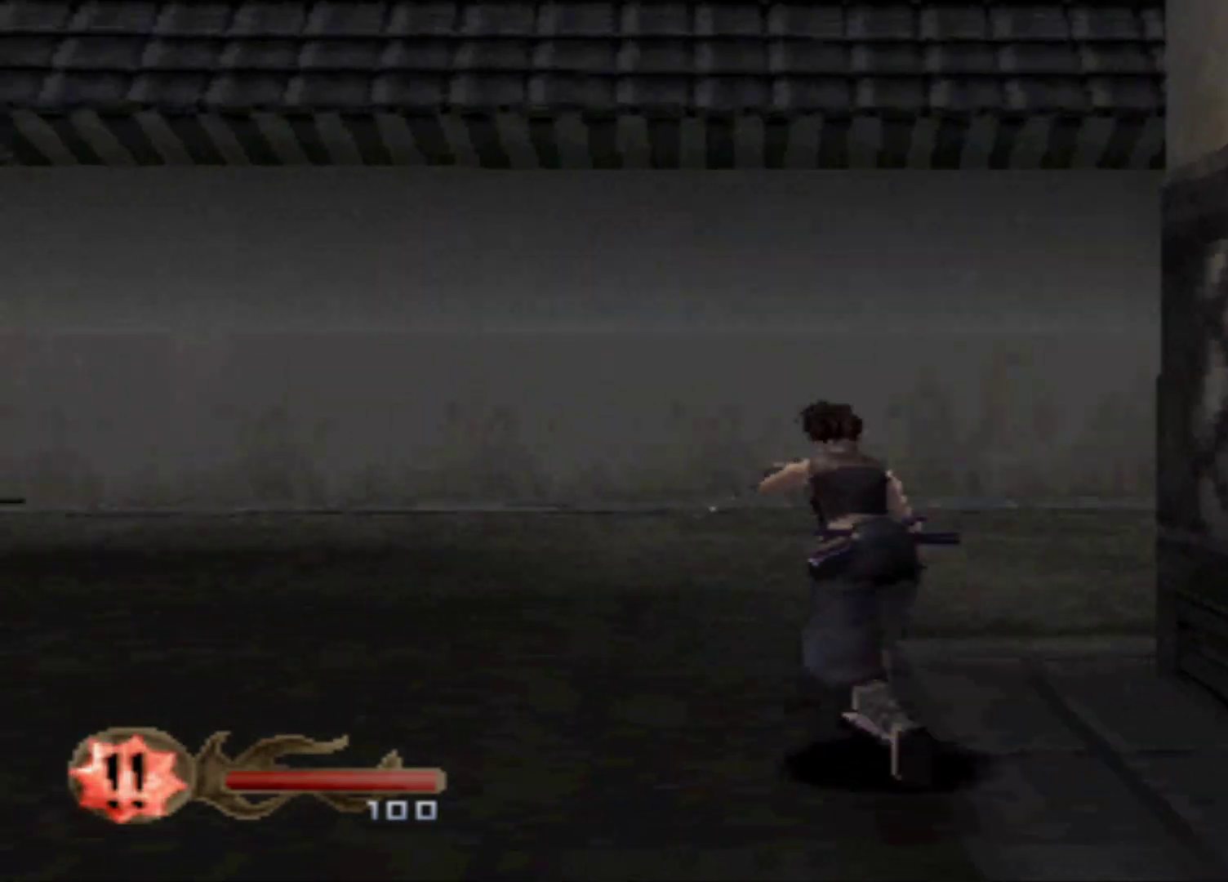
{"buttons": ["DPAD_UP", "DPAD_RIGHT"], "events": []}
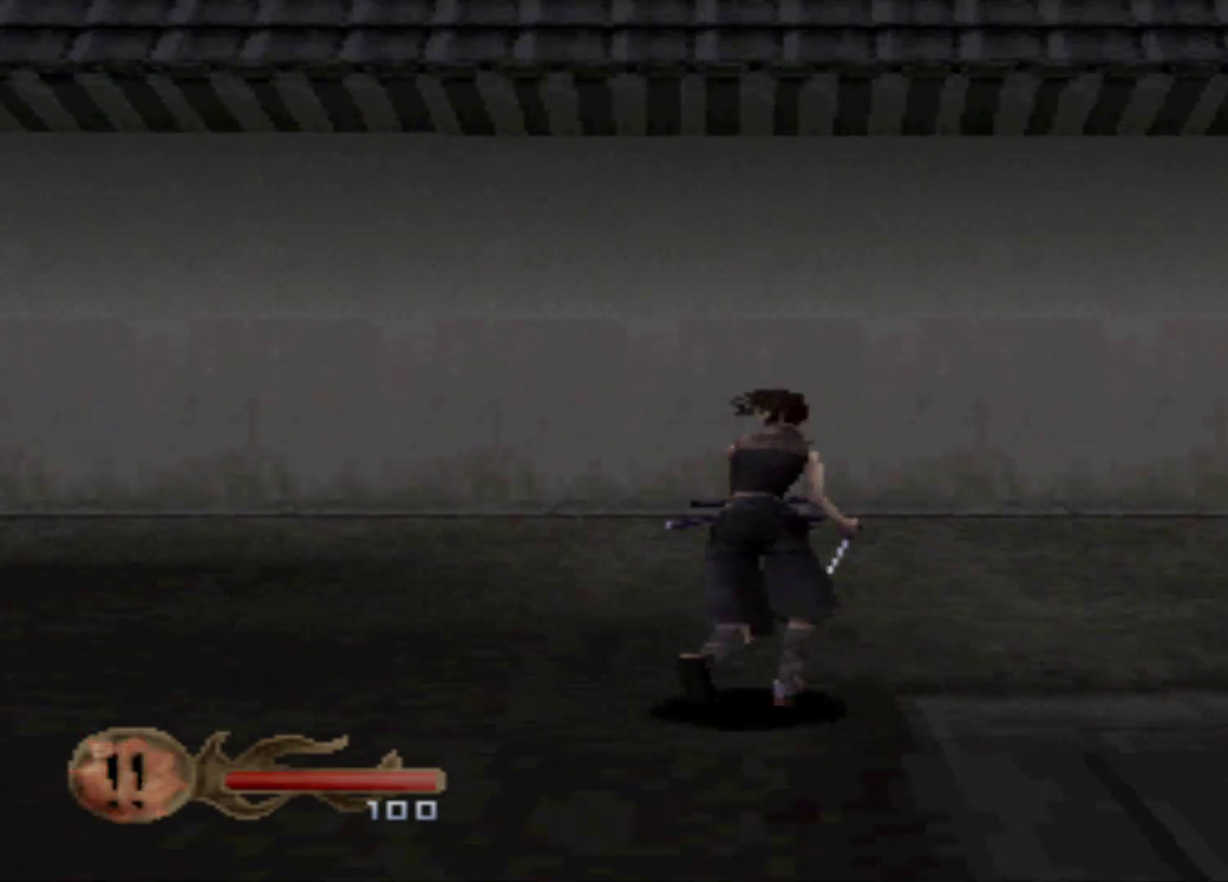
{"buttons": ["DPAD_UP", "DPAD_RIGHT"], "events": []}
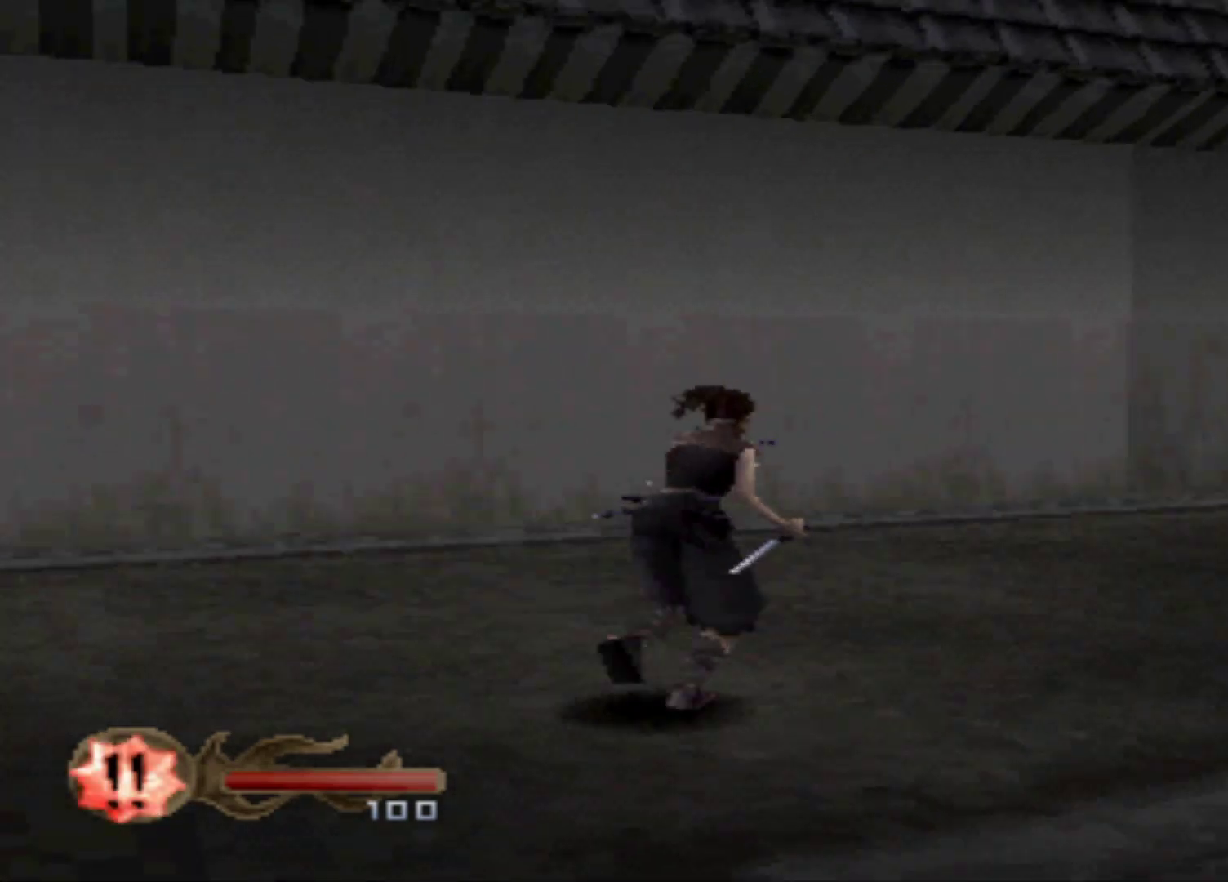
{"buttons": ["DPAD_UP"], "events": [[334, "DPAD_RIGHT", "up"]]}
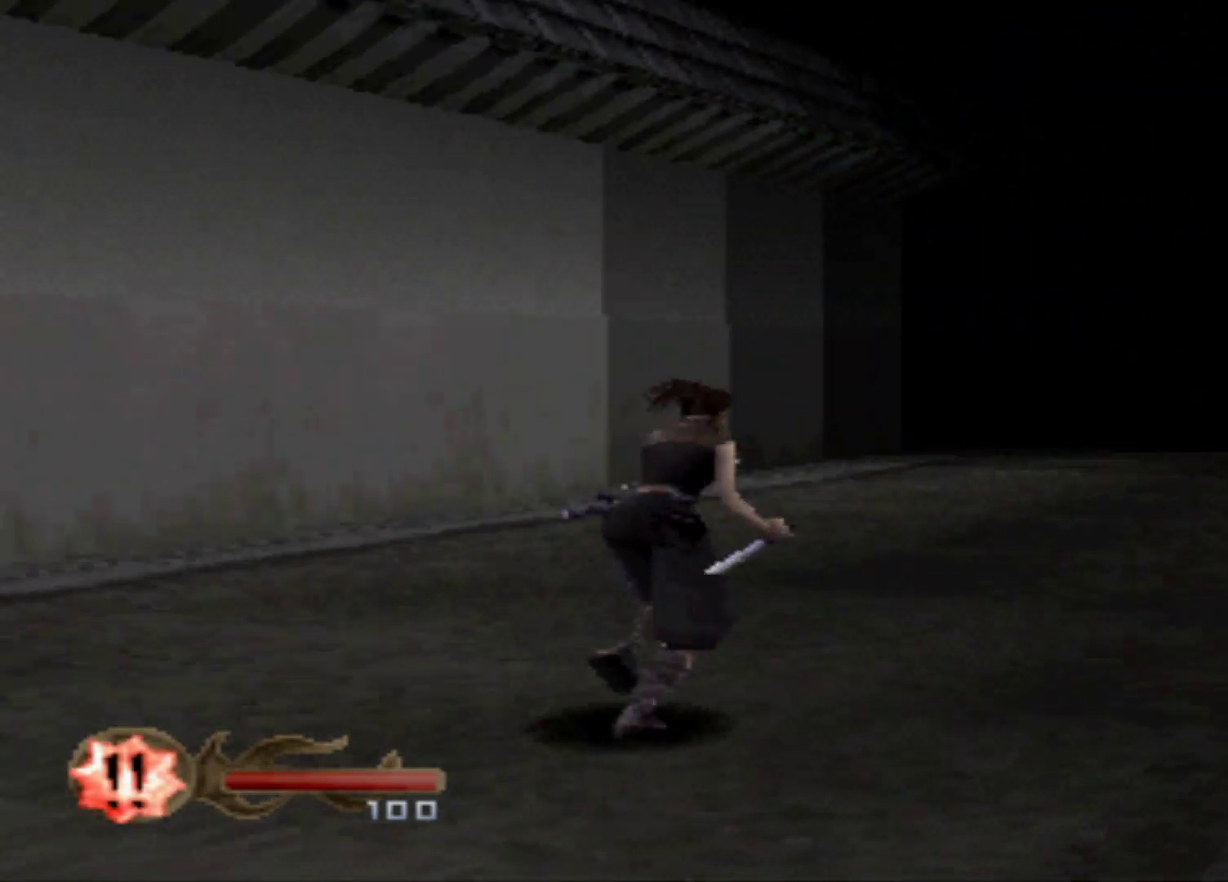
{"buttons": ["DPAD_UP"], "events": []}
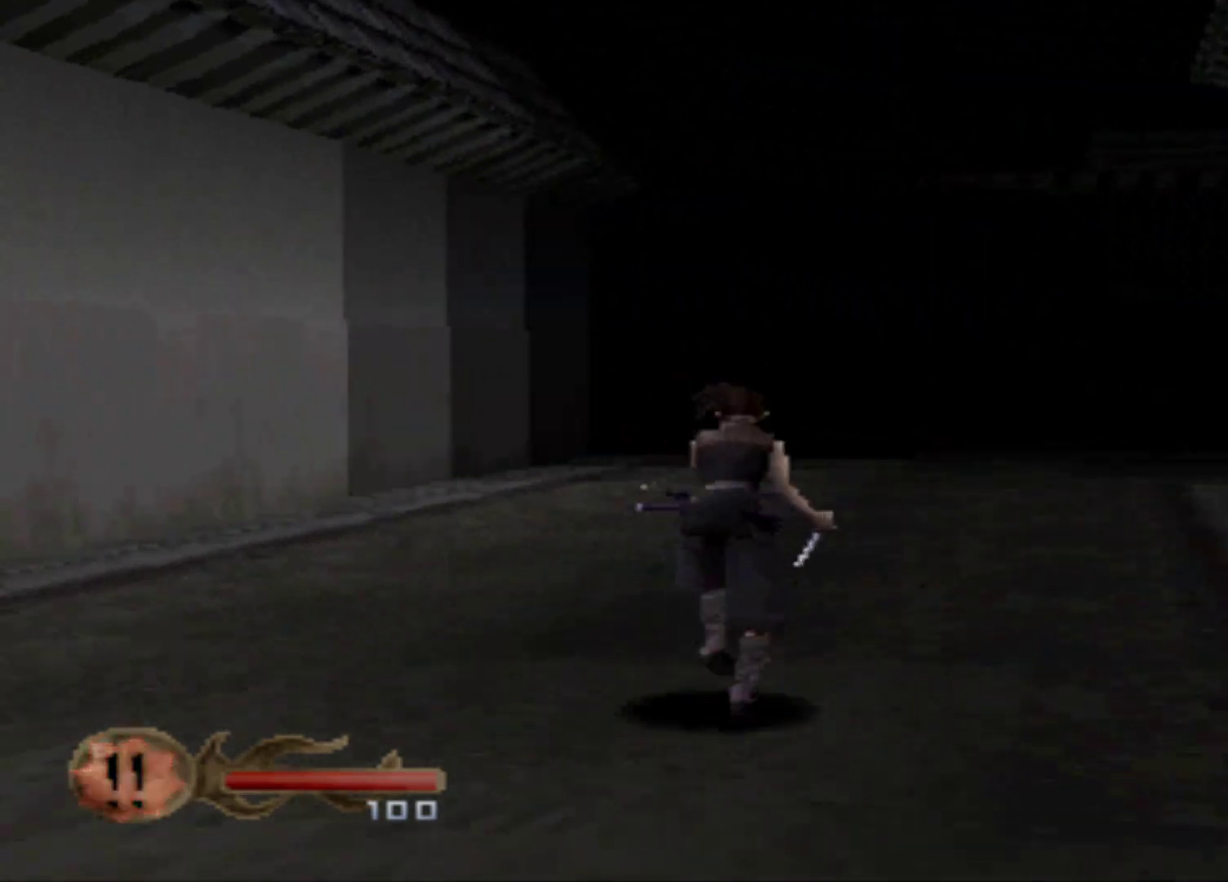
{"buttons": ["DPAD_UP"], "events": []}
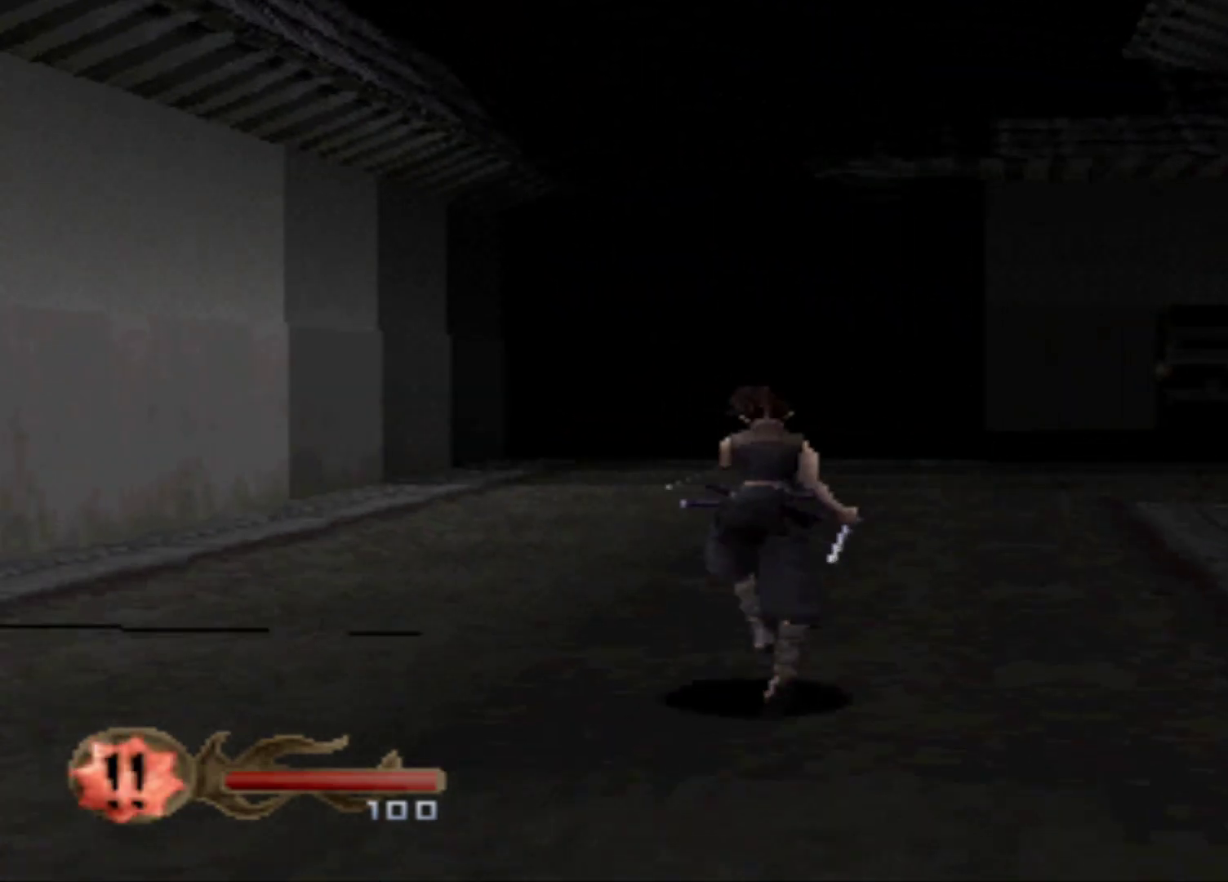
{"buttons": ["DPAD_UP"]}
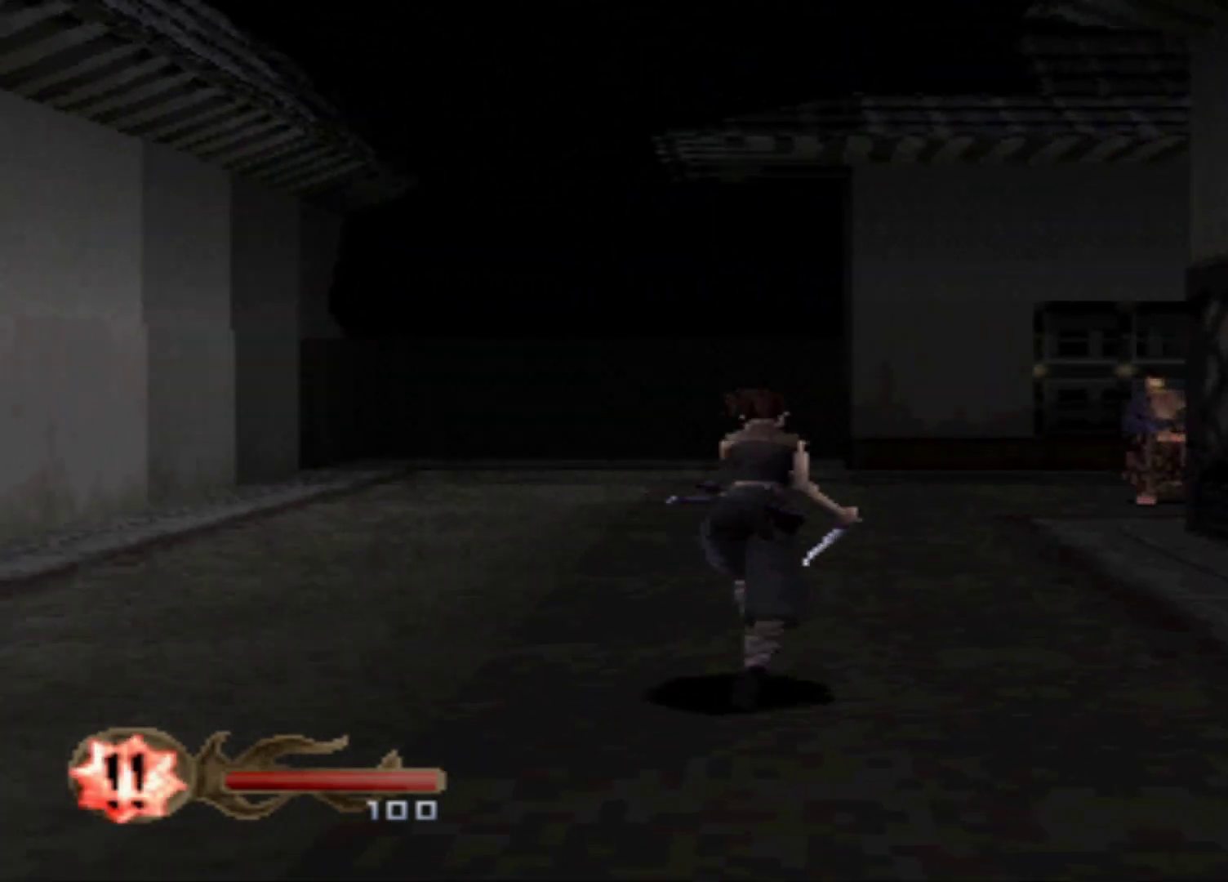
{"buttons": ["DPAD_UP", "DPAD_RIGHT"], "events": [[484, "DPAD_RIGHT", "down"]]}
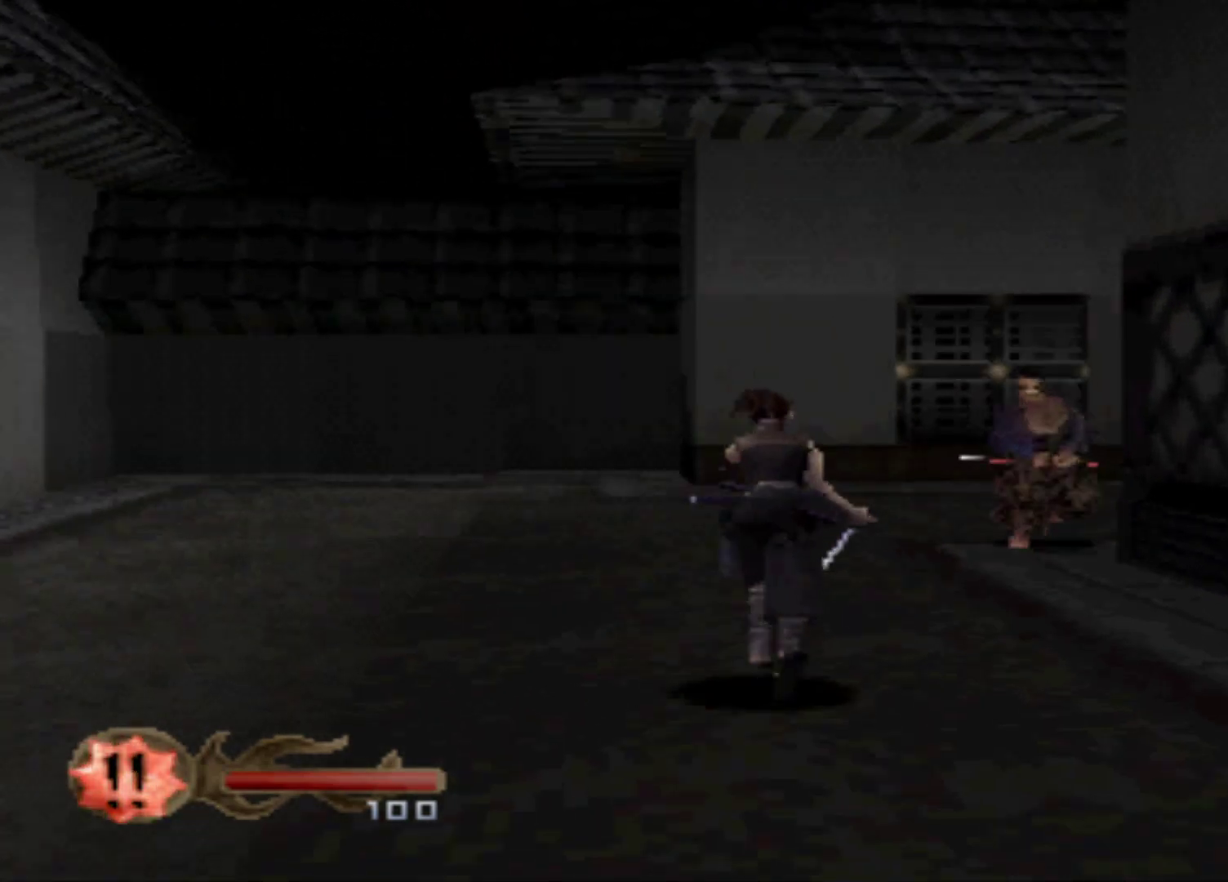
{"buttons": ["X", "DPAD_UP"], "events": [[167, "DPAD_RIGHT", "up"], [300, "X", "down"], [417, "X", "up"], [484, "X", "down"]]}
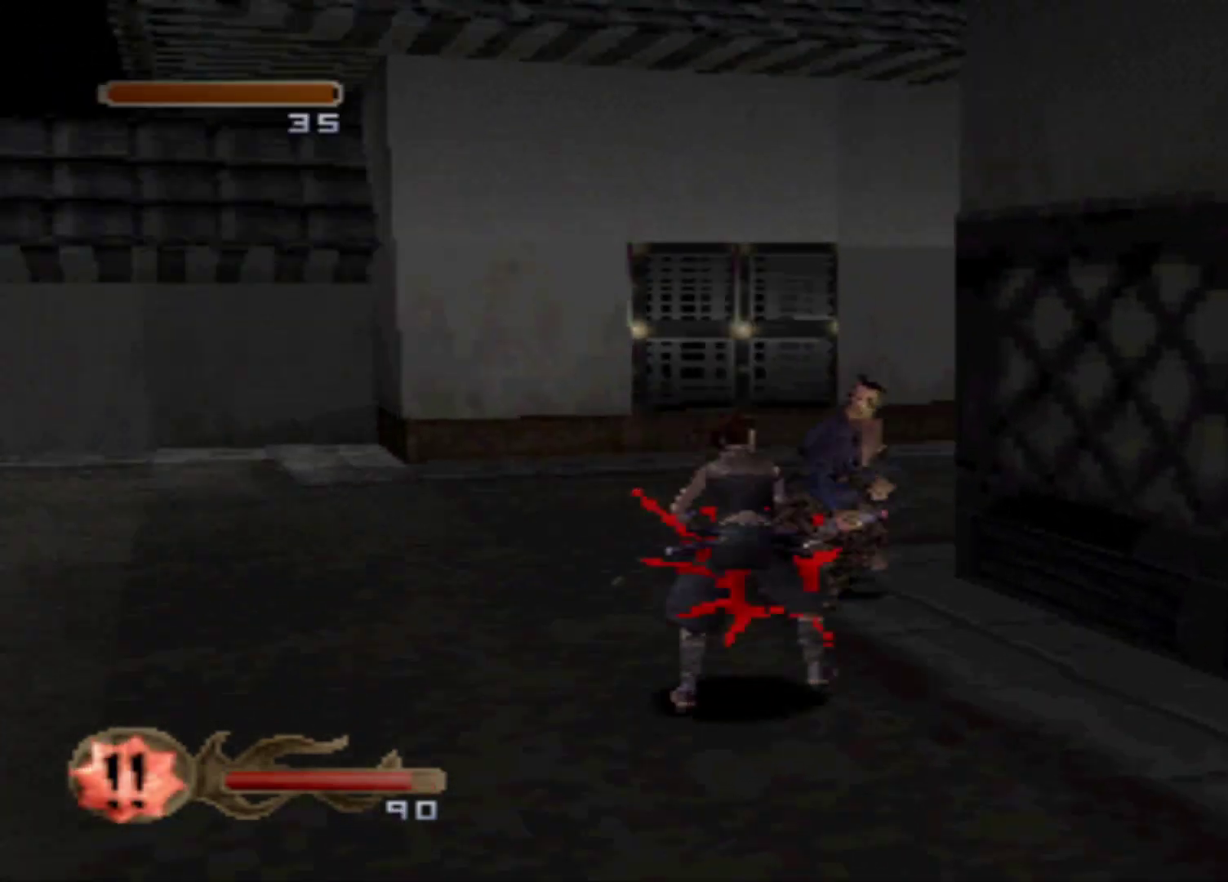
{"buttons": ["X", "DPAD_UP"], "events": [[167, "X", "up"], [234, "X", "down"], [367, "X", "up"], [434, "X", "down"]]}
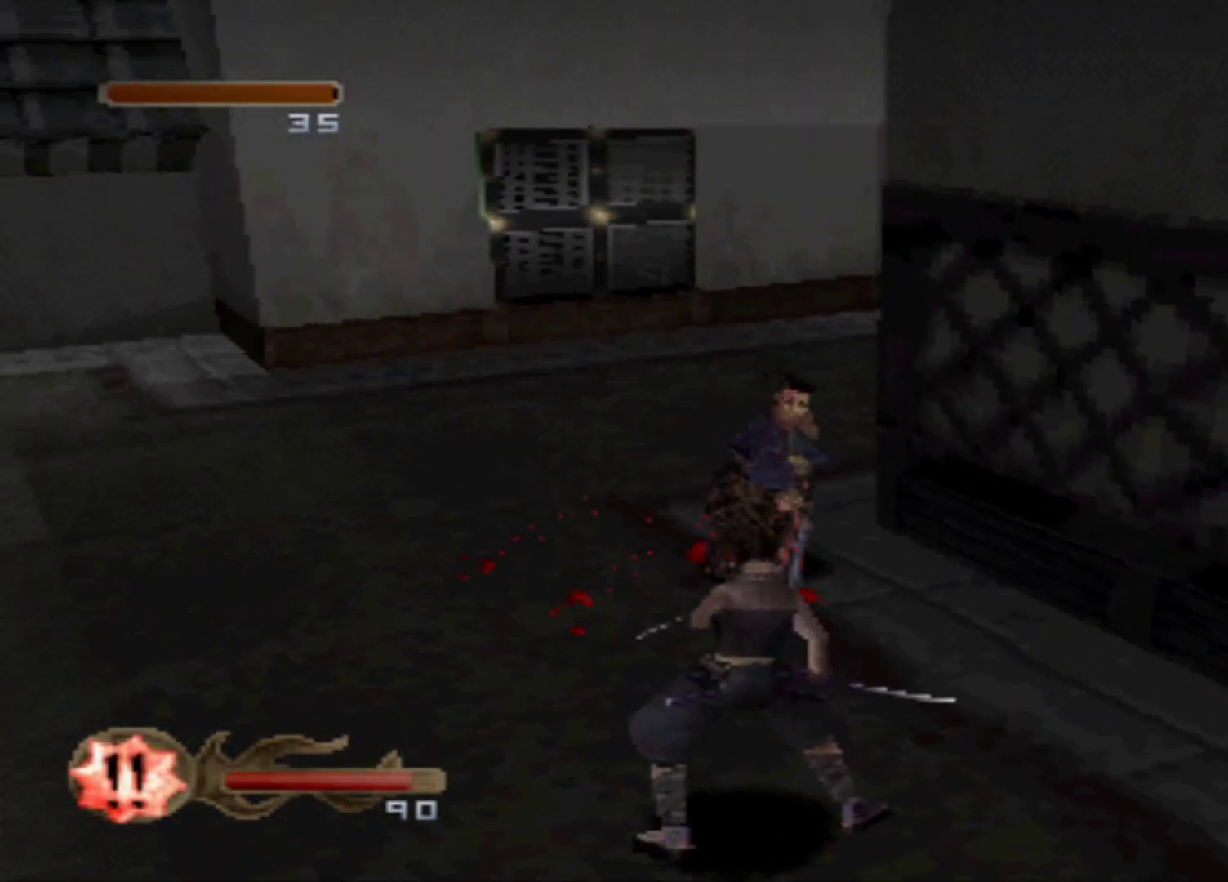
{"buttons": ["DPAD_UP"], "events": [[233, "X", "up"]]}
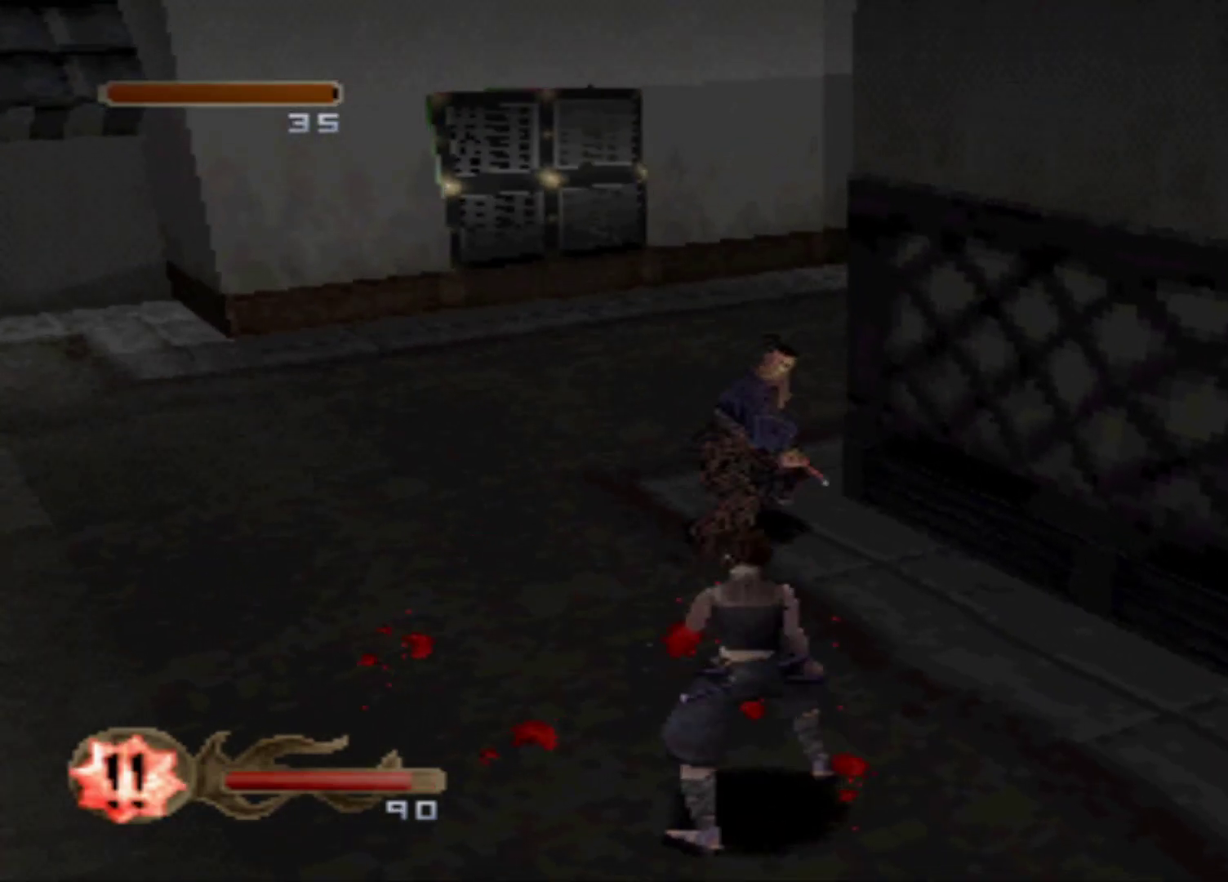
{"buttons": ["X", "DPAD_UP"], "events": [[484, "X", "down"]]}
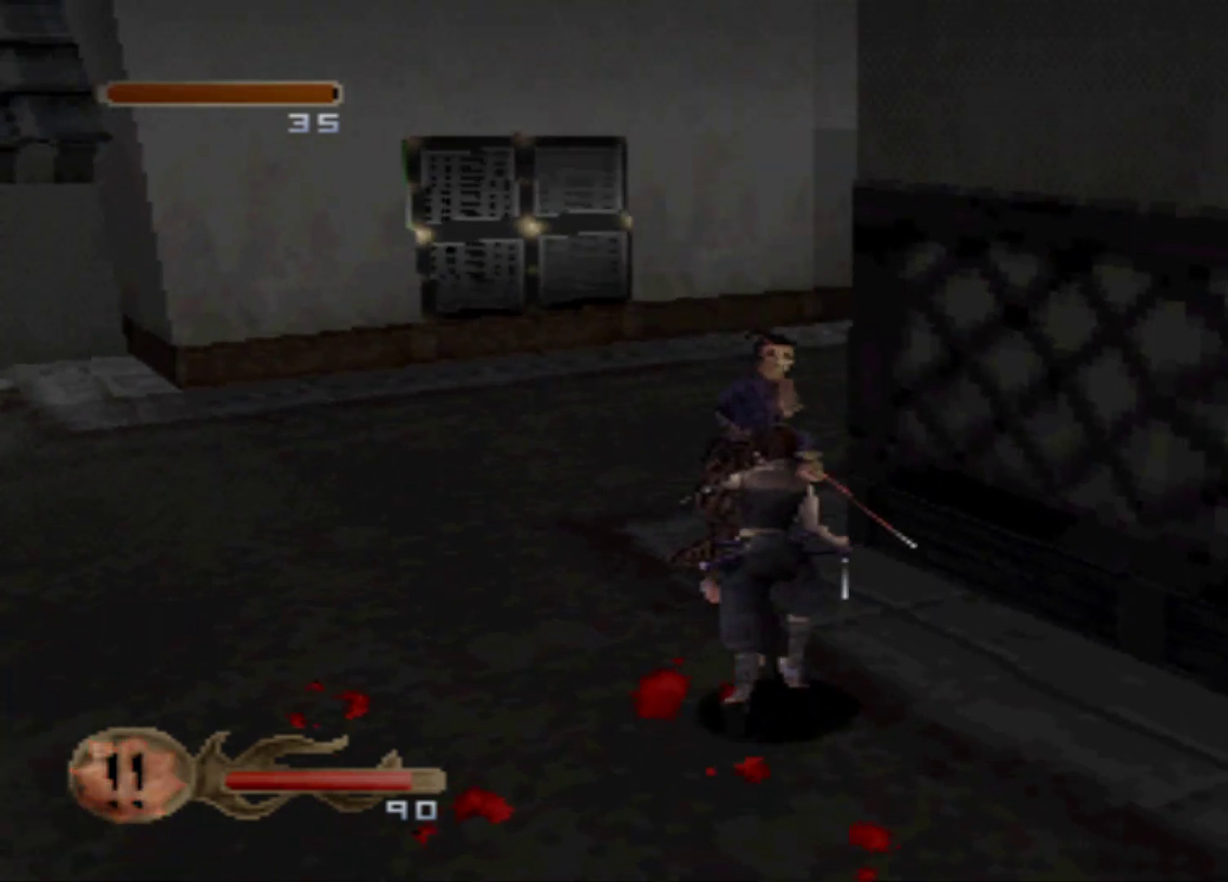
{"buttons": ["X", "DPAD_UP"], "events": [[167, "X", "up"], [233, "X", "down"], [350, "X", "up"], [417, "X", "down"]]}
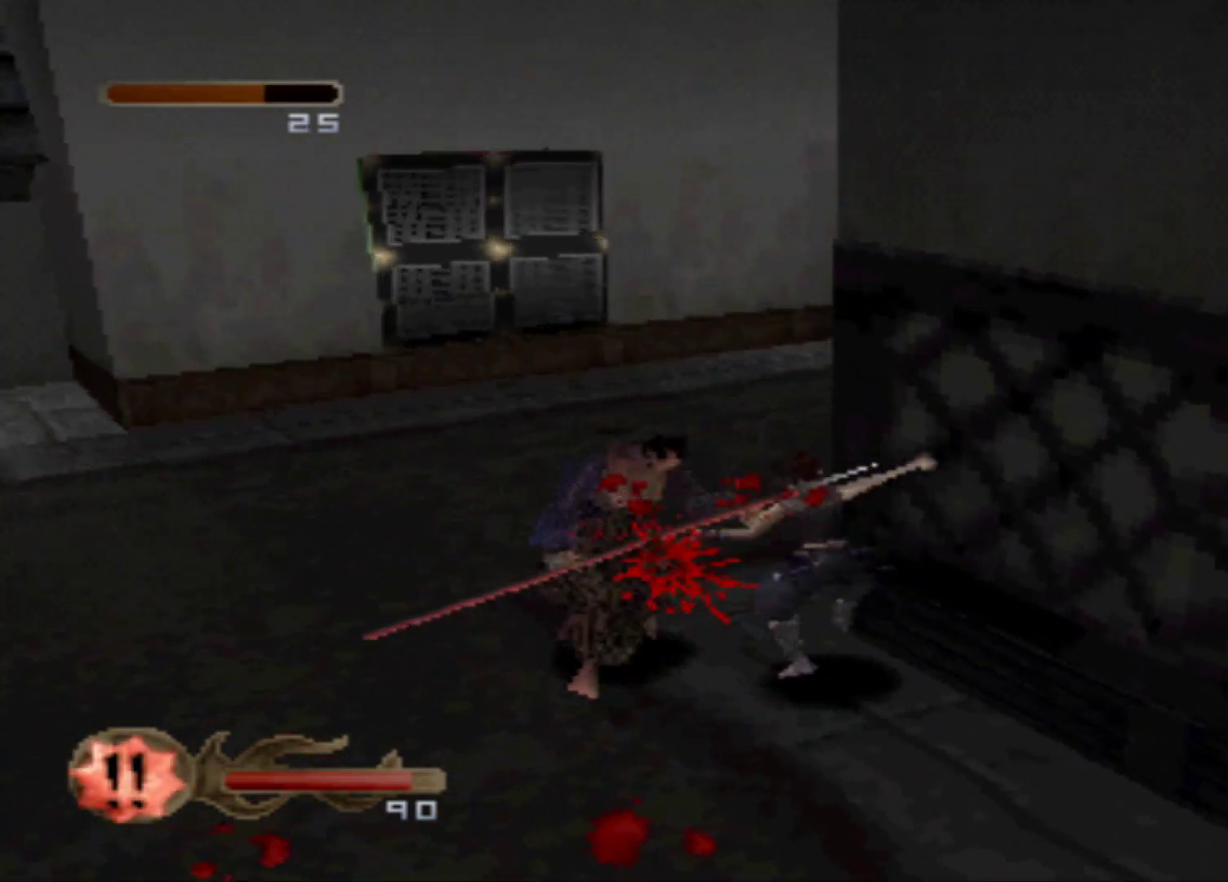
{"buttons": ["X"], "events": [[167, "X", "up"], [234, "DPAD_UP", "up"], [284, "X", "down"], [417, "X", "up"], [484, "X", "down"]]}
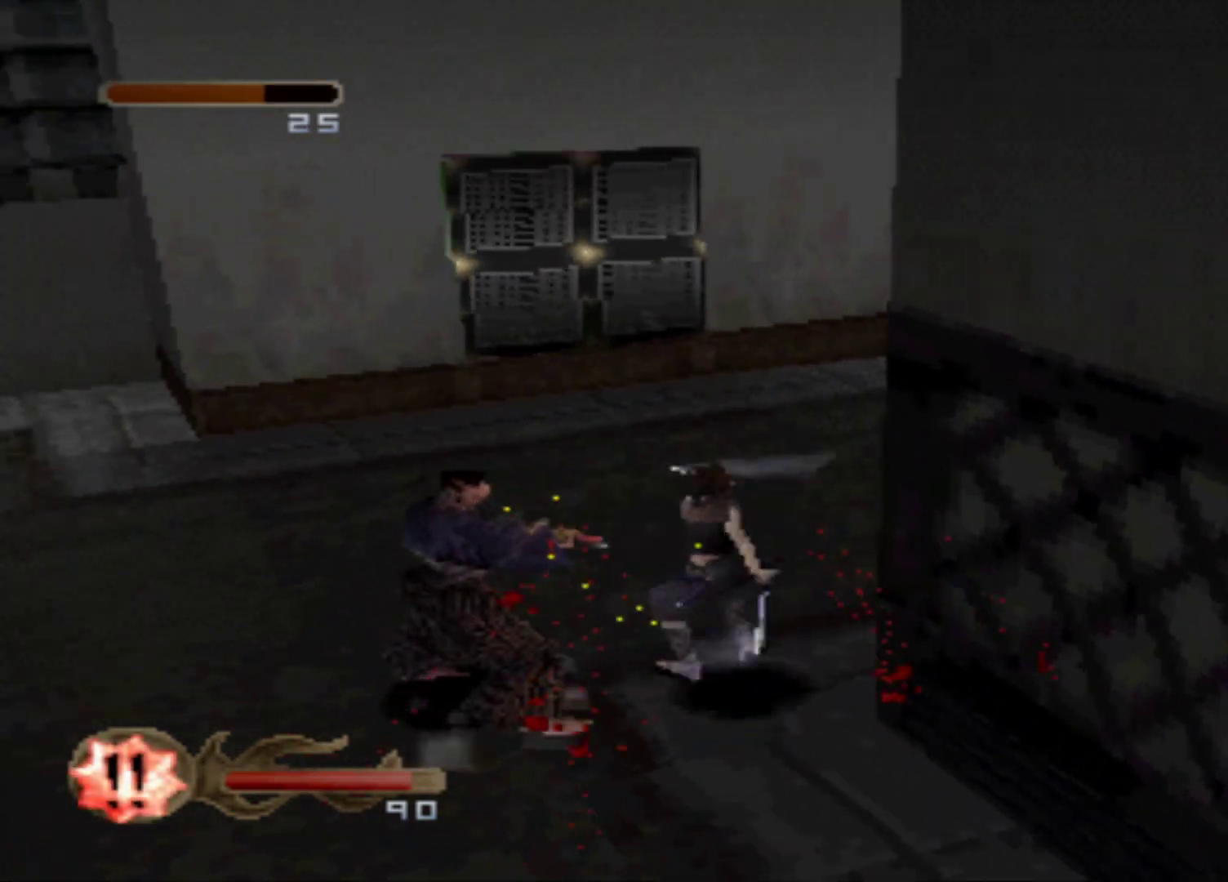
{"buttons": [], "events": [[100, "X", "up"], [283, "X", "down"], [417, "X", "up"]]}
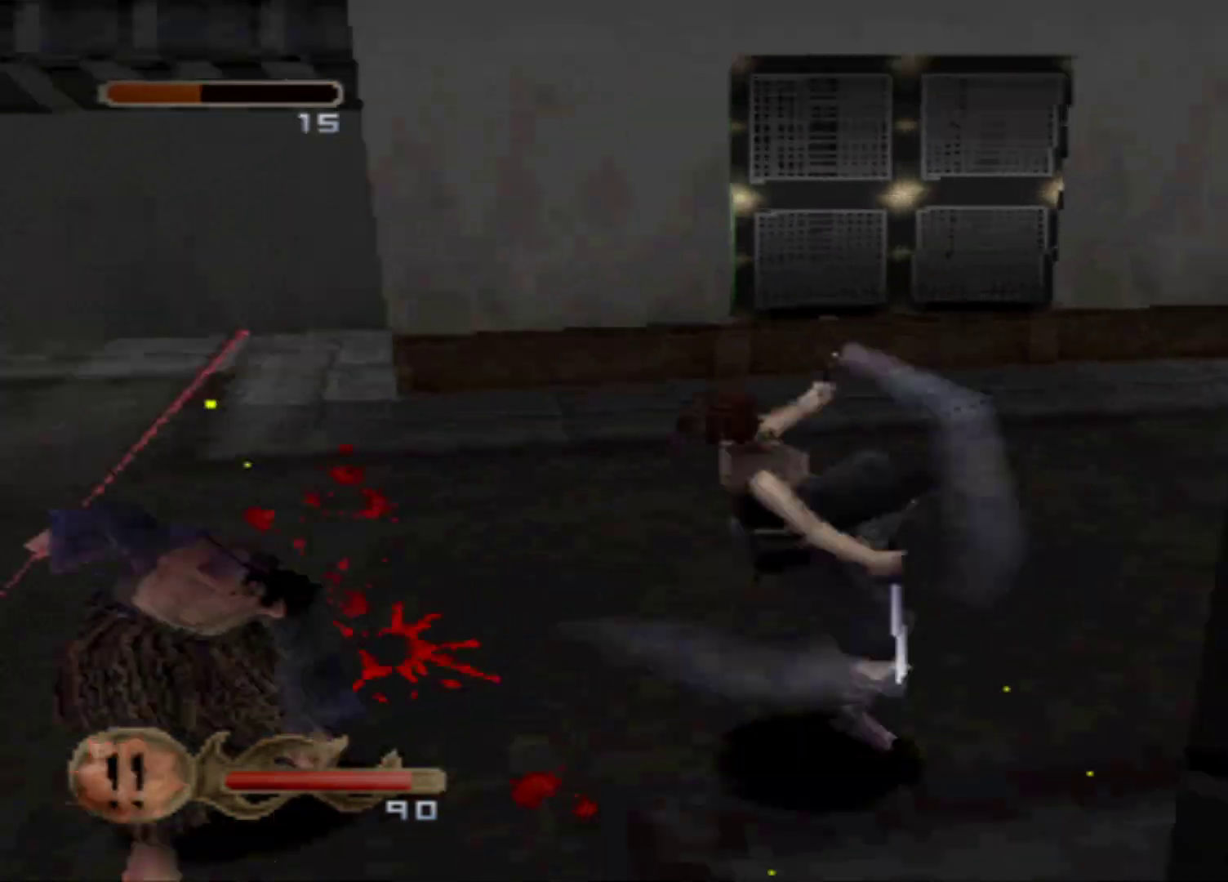
{"buttons": [], "events": [[50, "X", "down"], [167, "X", "up"]]}
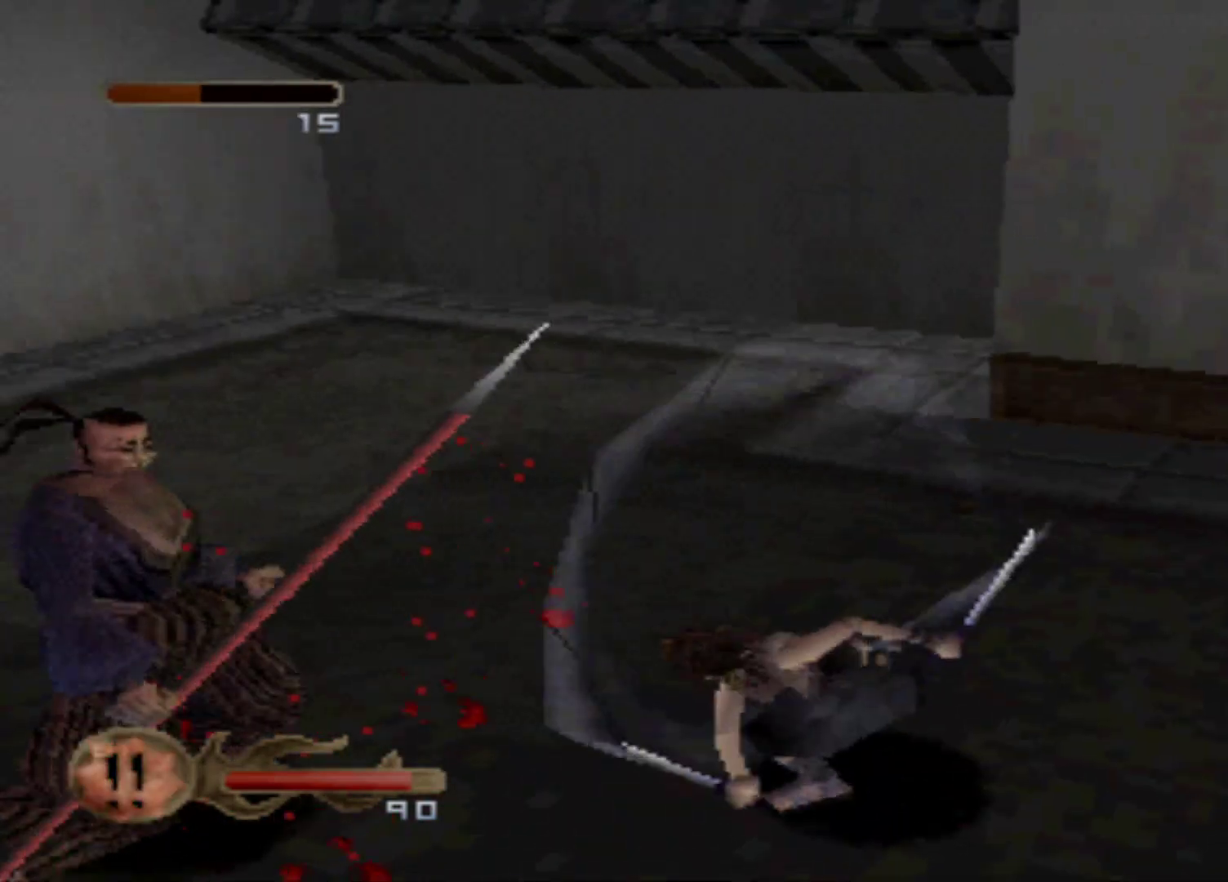
{"buttons": ["X"], "events": [[484, "X", "down"]]}
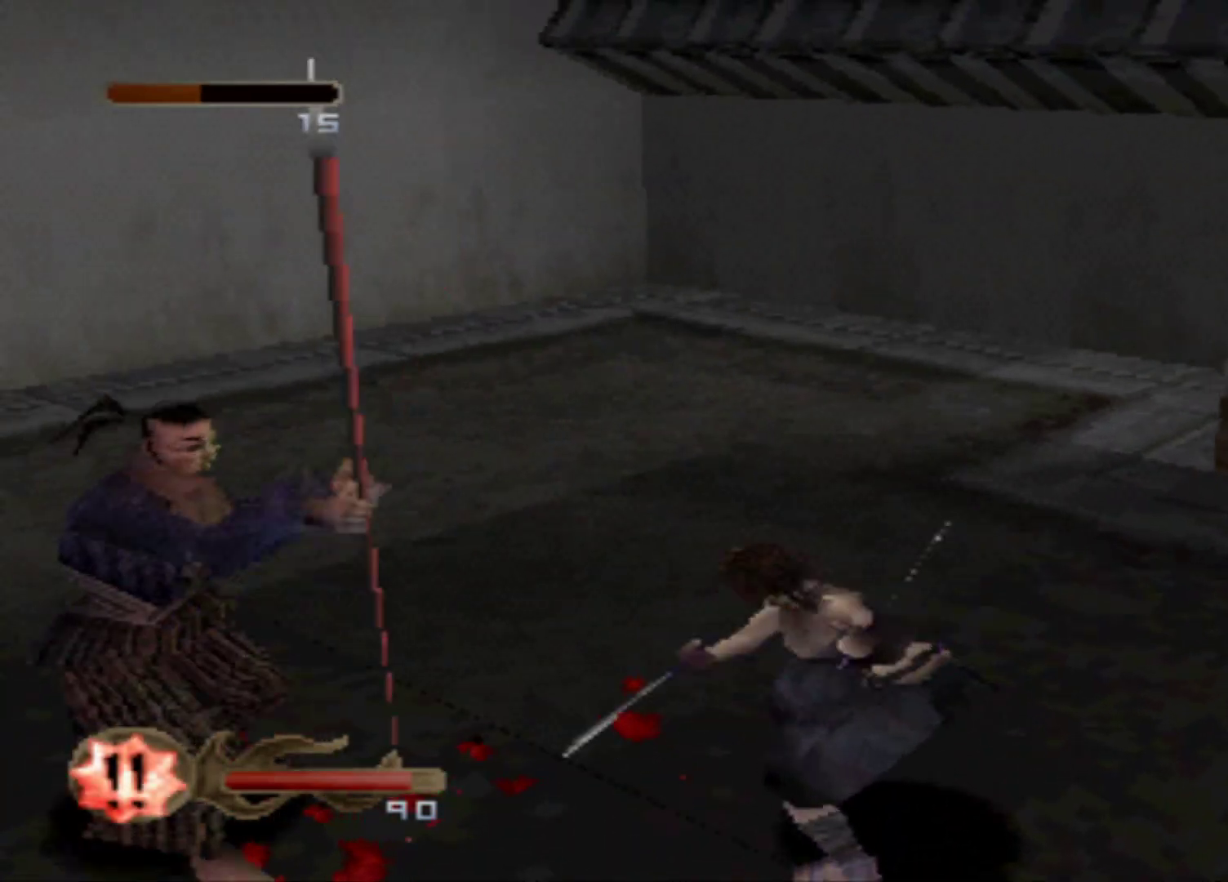
{"buttons": ["X"], "events": [[167, "X", "up"], [251, "X", "down"], [334, "X", "up"], [401, "X", "down"]]}
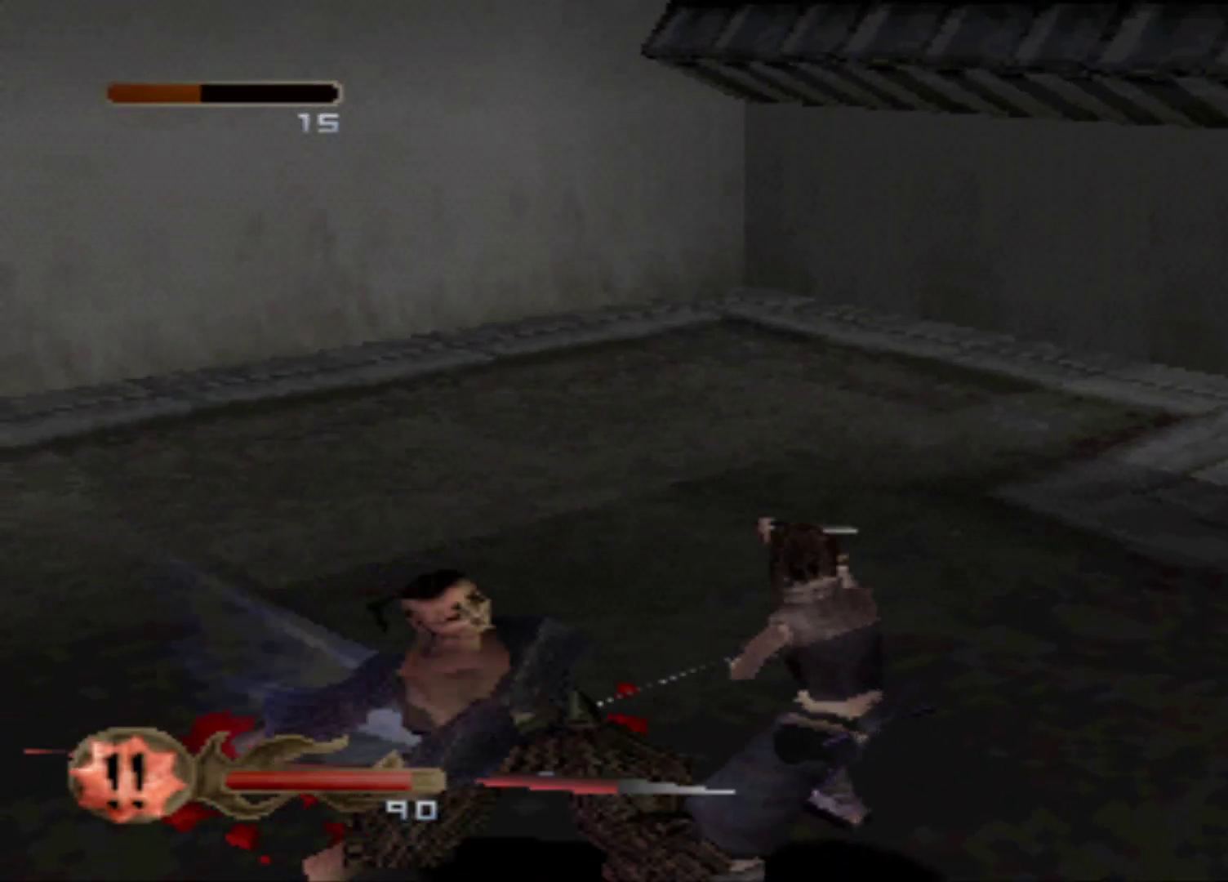
{"buttons": [], "events": [[67, "X", "up"], [133, "X", "down"], [267, "X", "up"], [334, "X", "down"], [450, "X", "up"]]}
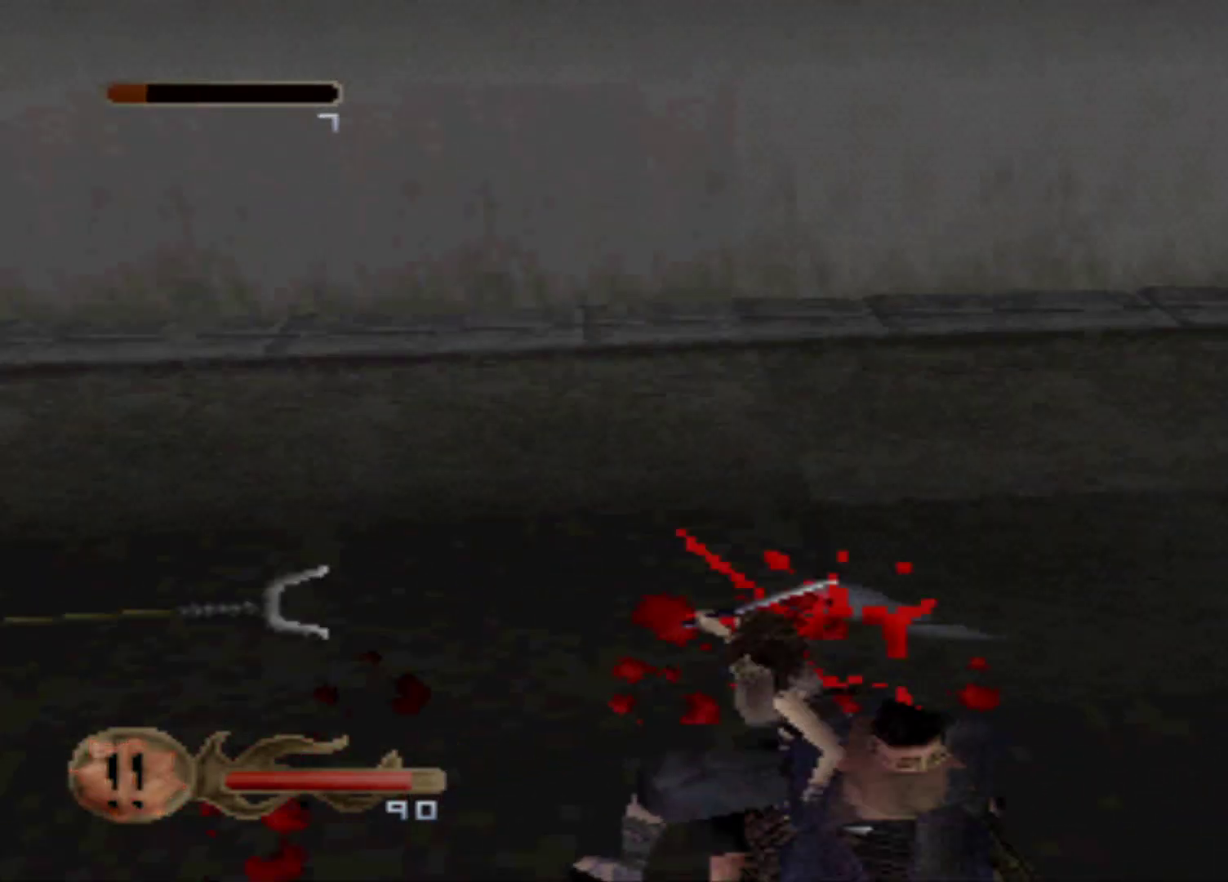
{"buttons": ["X", "DPAD_RIGHT"], "events": [[17, "X", "down"], [151, "X", "up"], [217, "X", "down"], [334, "X", "up"], [401, "X", "down"], [451, "DPAD_RIGHT", "down"]]}